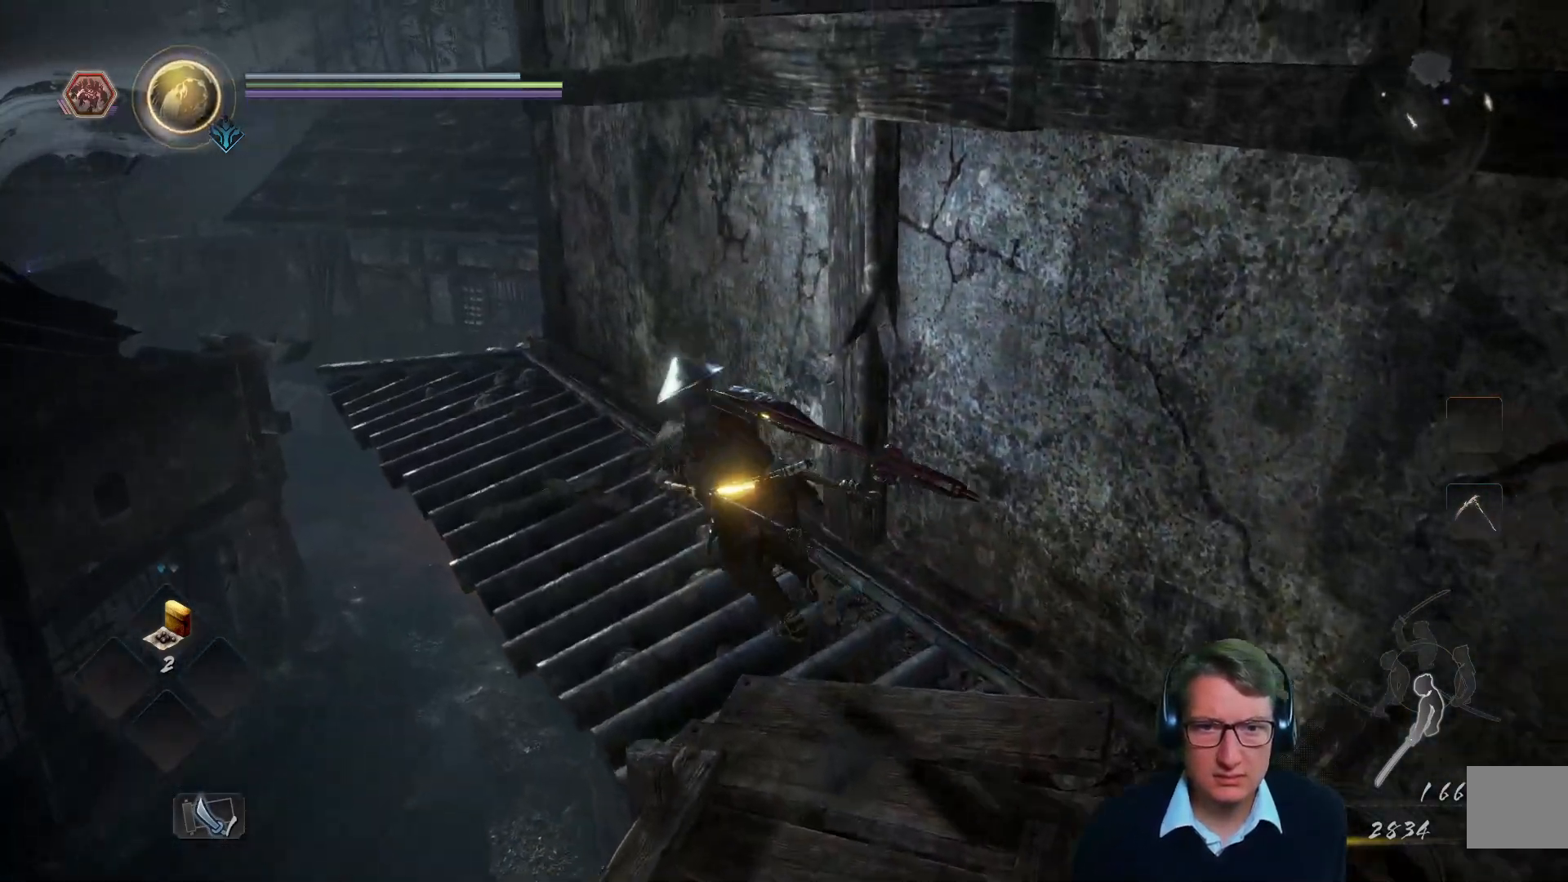
Gameplay with a controller (Xbox layout); each line is a JSON object with the inputs held at the frame after it. "events" lists button and stick changes between this image and that frame as [ms after this image, input, new state], when the widget could be followed in between.
{"buttons": [], "left_stick": "up-left", "right_stick": "right", "events": [[51, "right_stick", "down-right"], [184, "right_stick", "center"], [384, "right_stick", "right"]]}
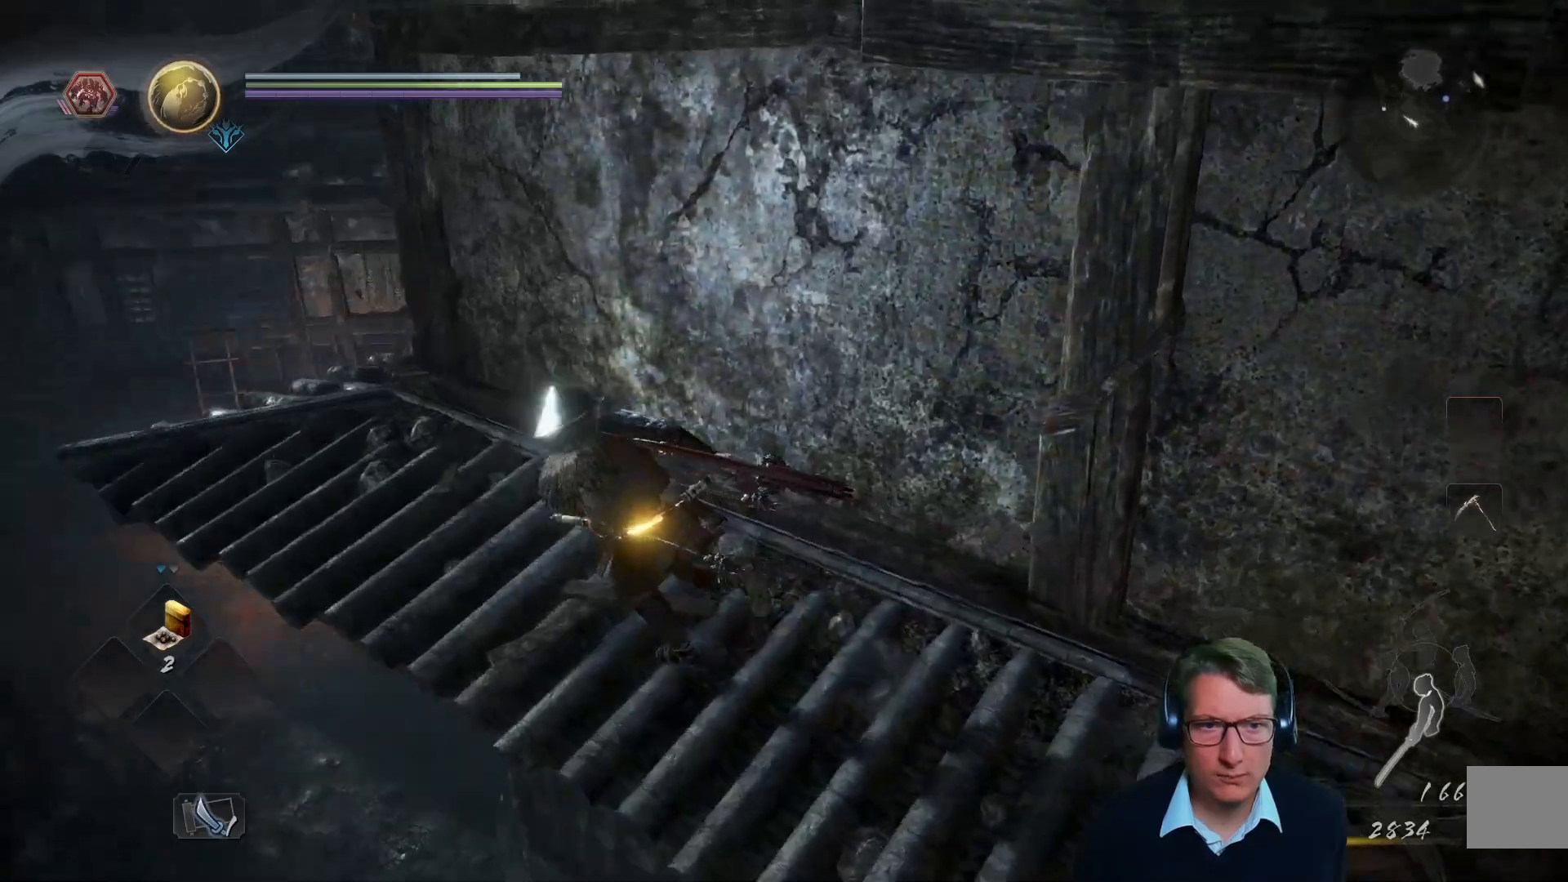
{"buttons": [], "left_stick": "left", "right_stick": "center", "events": [[184, "right_stick", "center"], [317, "left_stick", "left"]]}
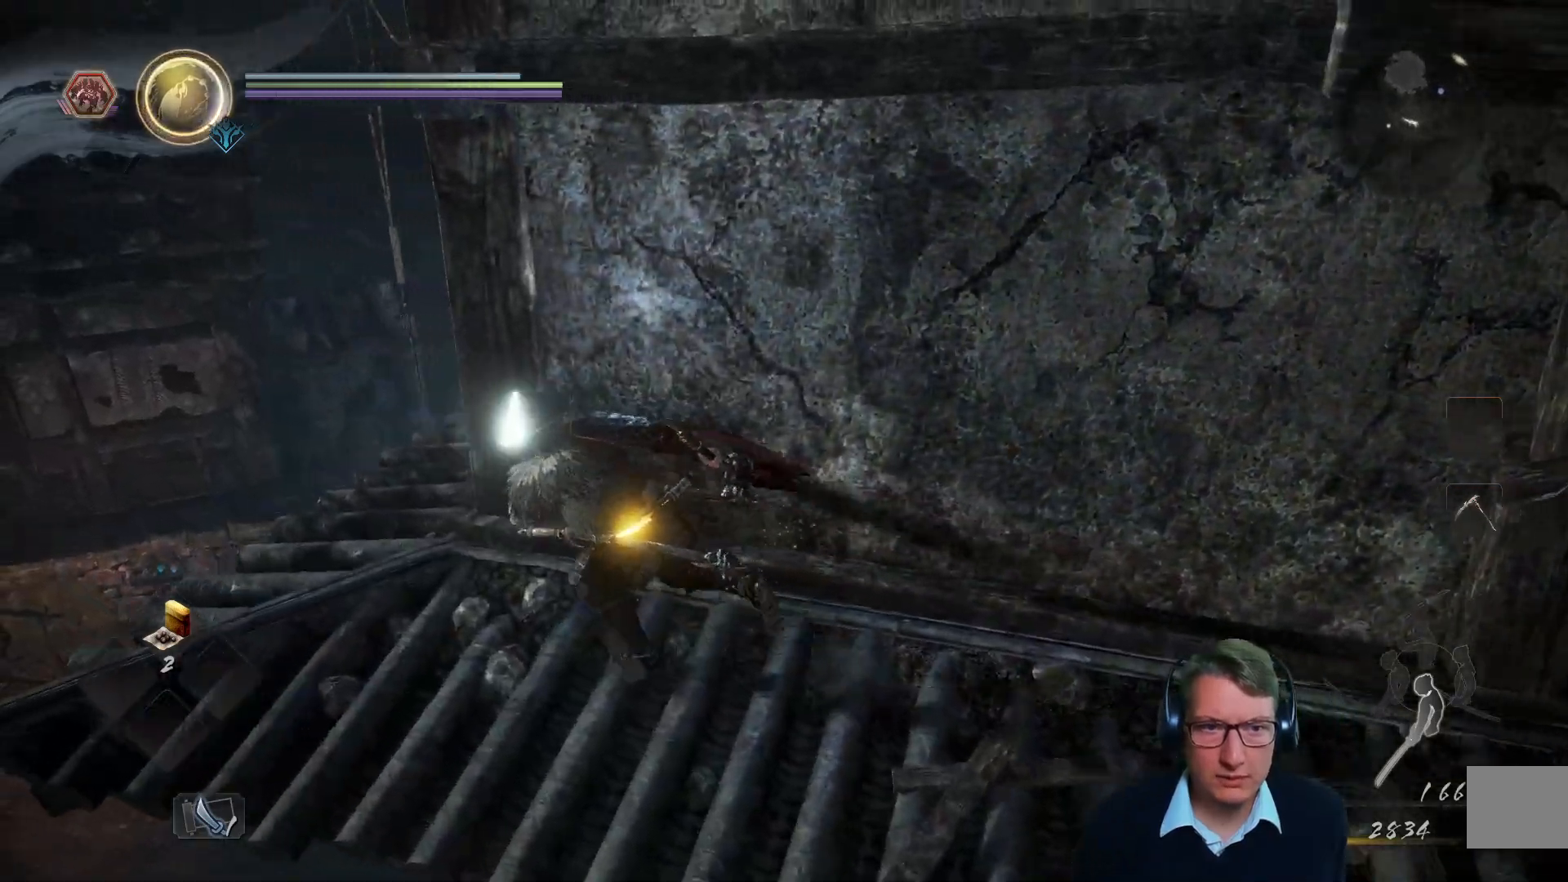
{"buttons": [], "left_stick": "left", "right_stick": "center"}
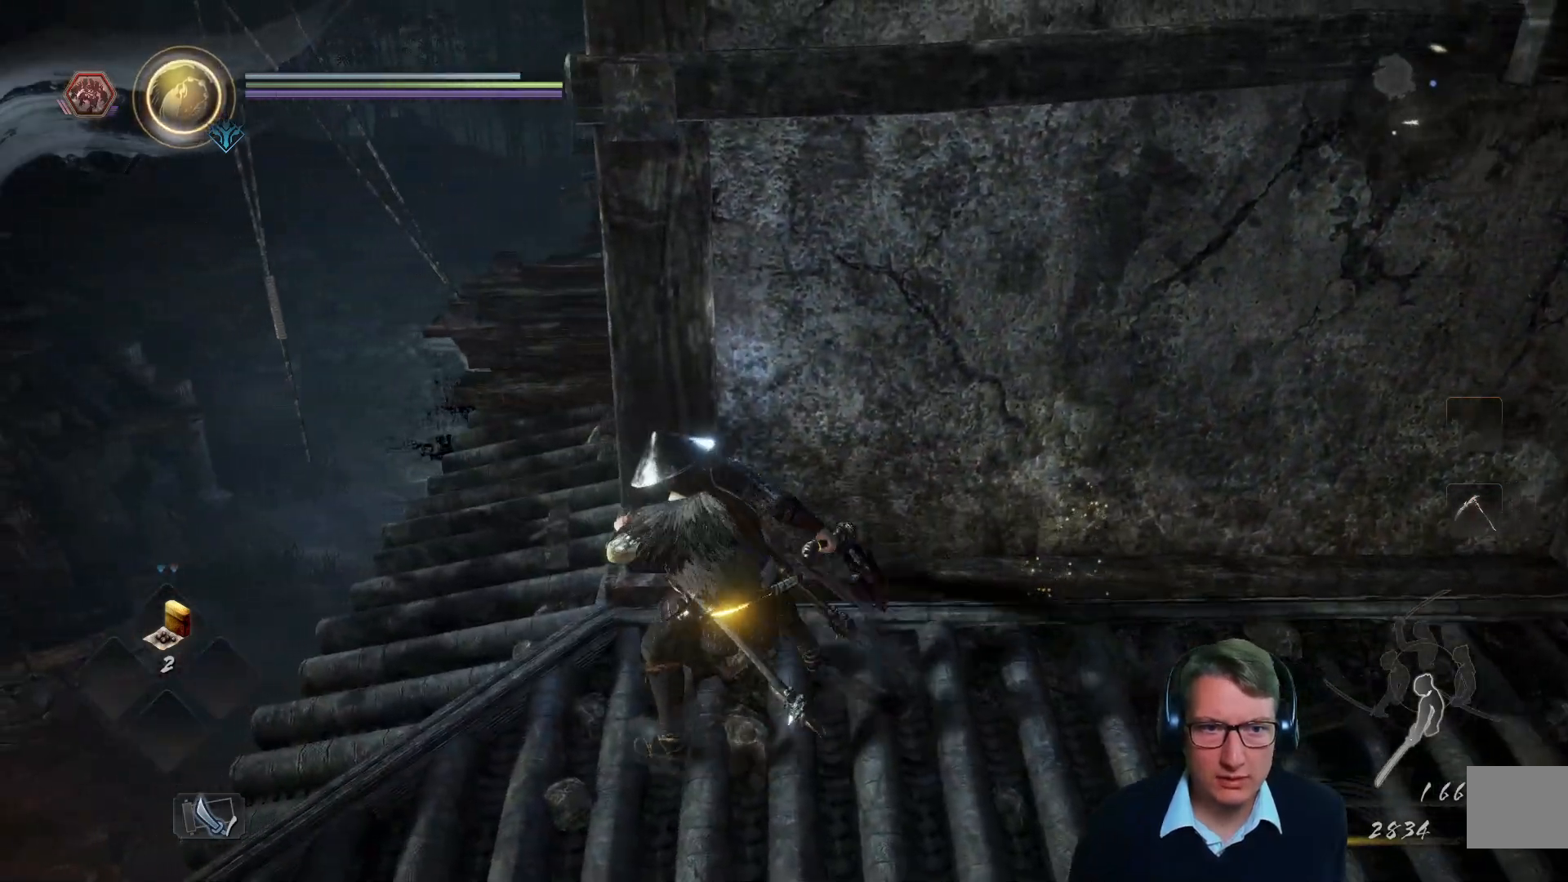
{"buttons": [], "left_stick": "center", "right_stick": "right"}
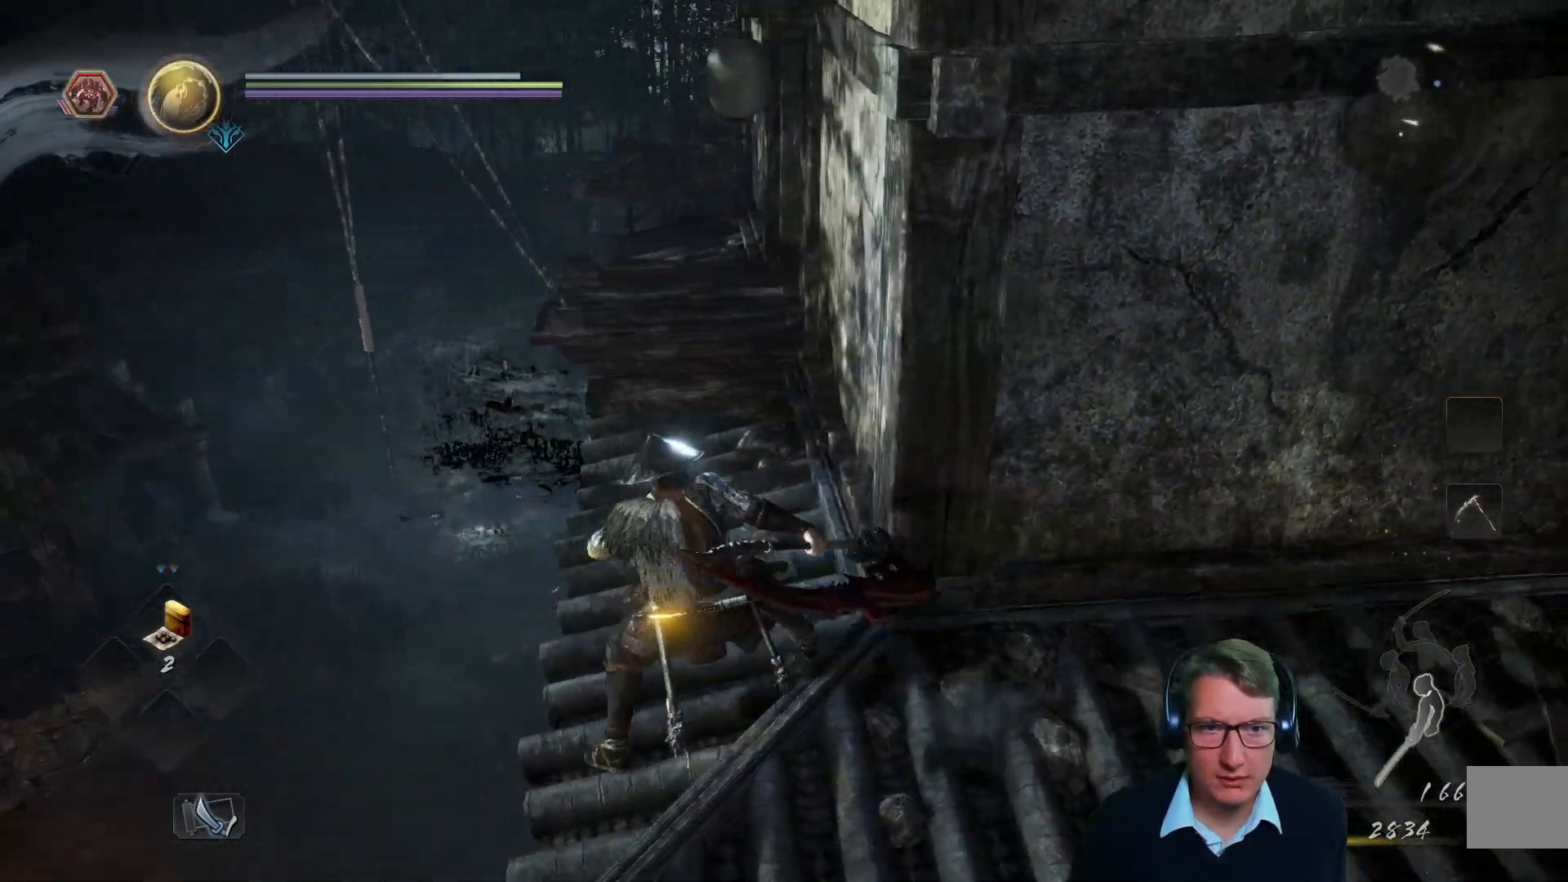
{"buttons": [], "left_stick": "up", "right_stick": "up-right"}
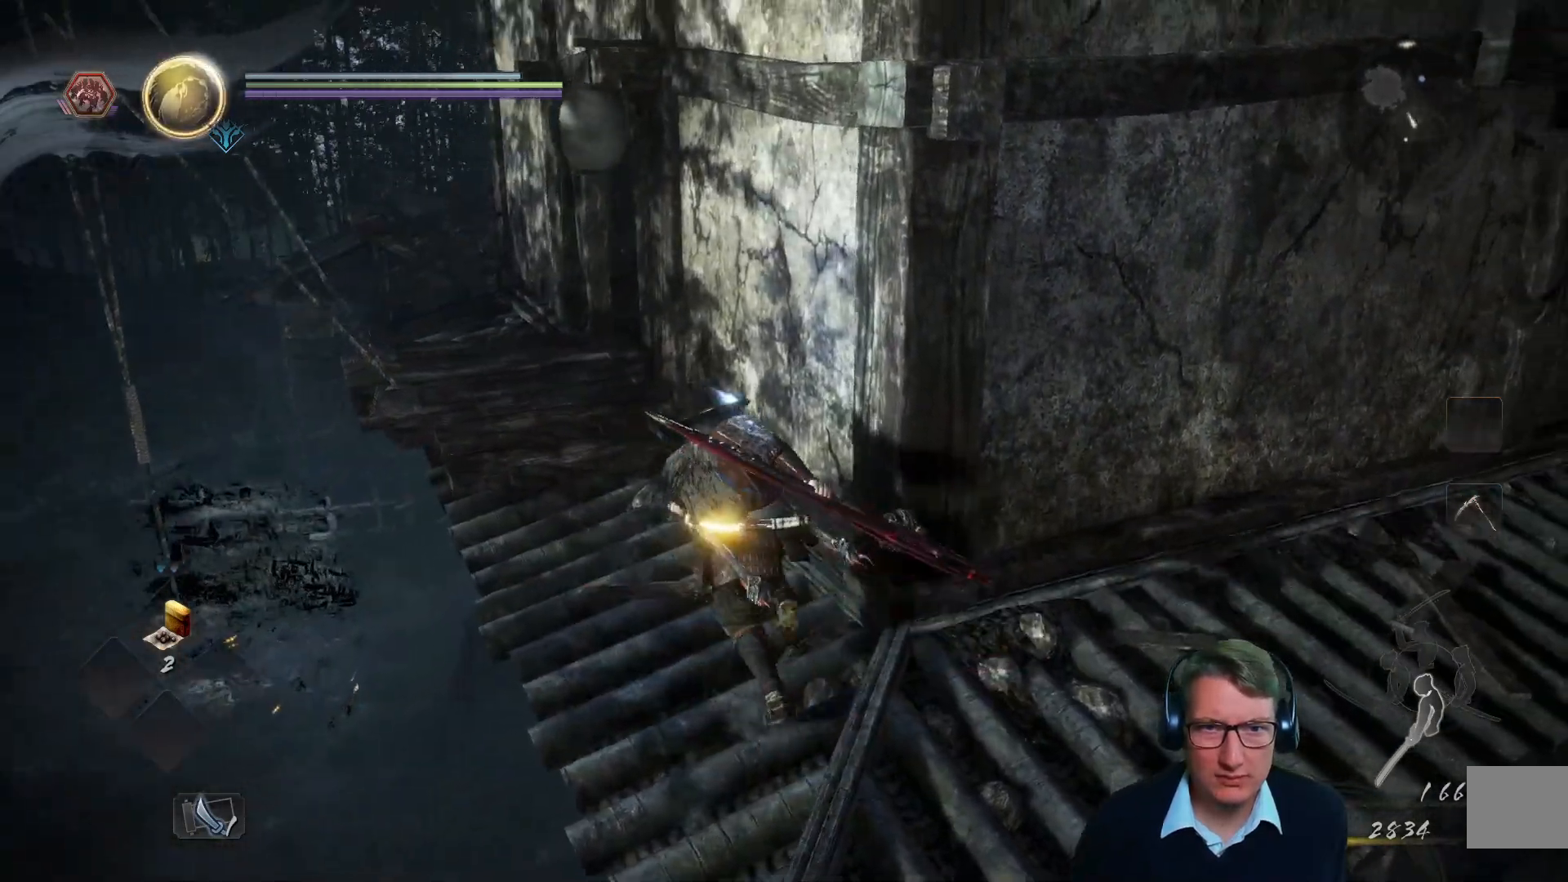
{"buttons": [], "left_stick": "center", "right_stick": "down"}
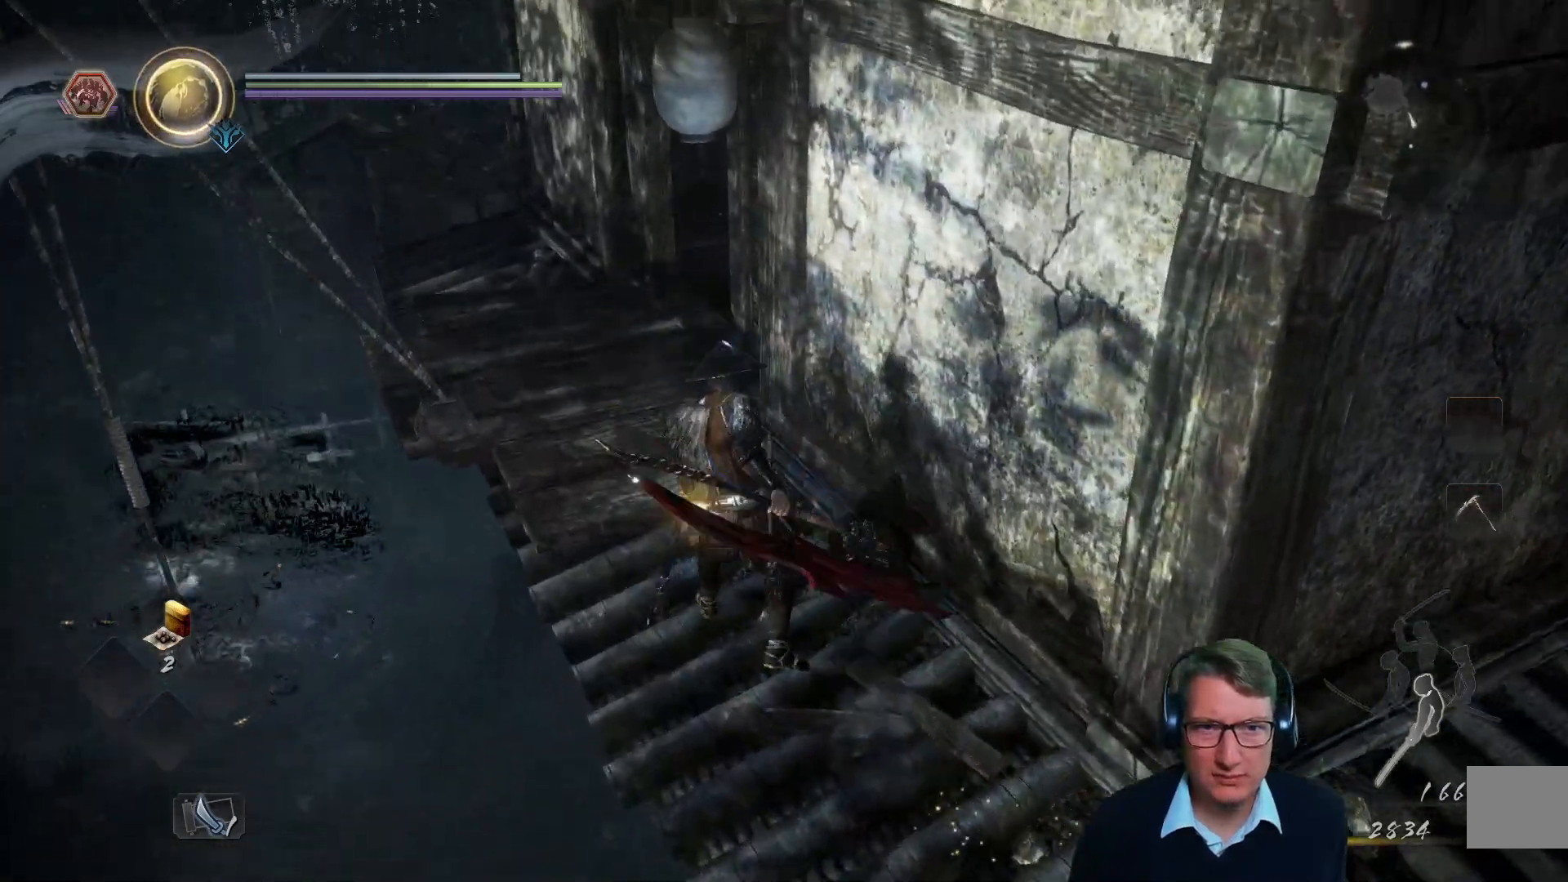
{"buttons": [], "left_stick": "up-left", "right_stick": "up-right", "events": [[34, "right_stick", "center"], [84, "left_stick", "up"], [267, "left_stick", "up-left"], [334, "right_stick", "up-right"]]}
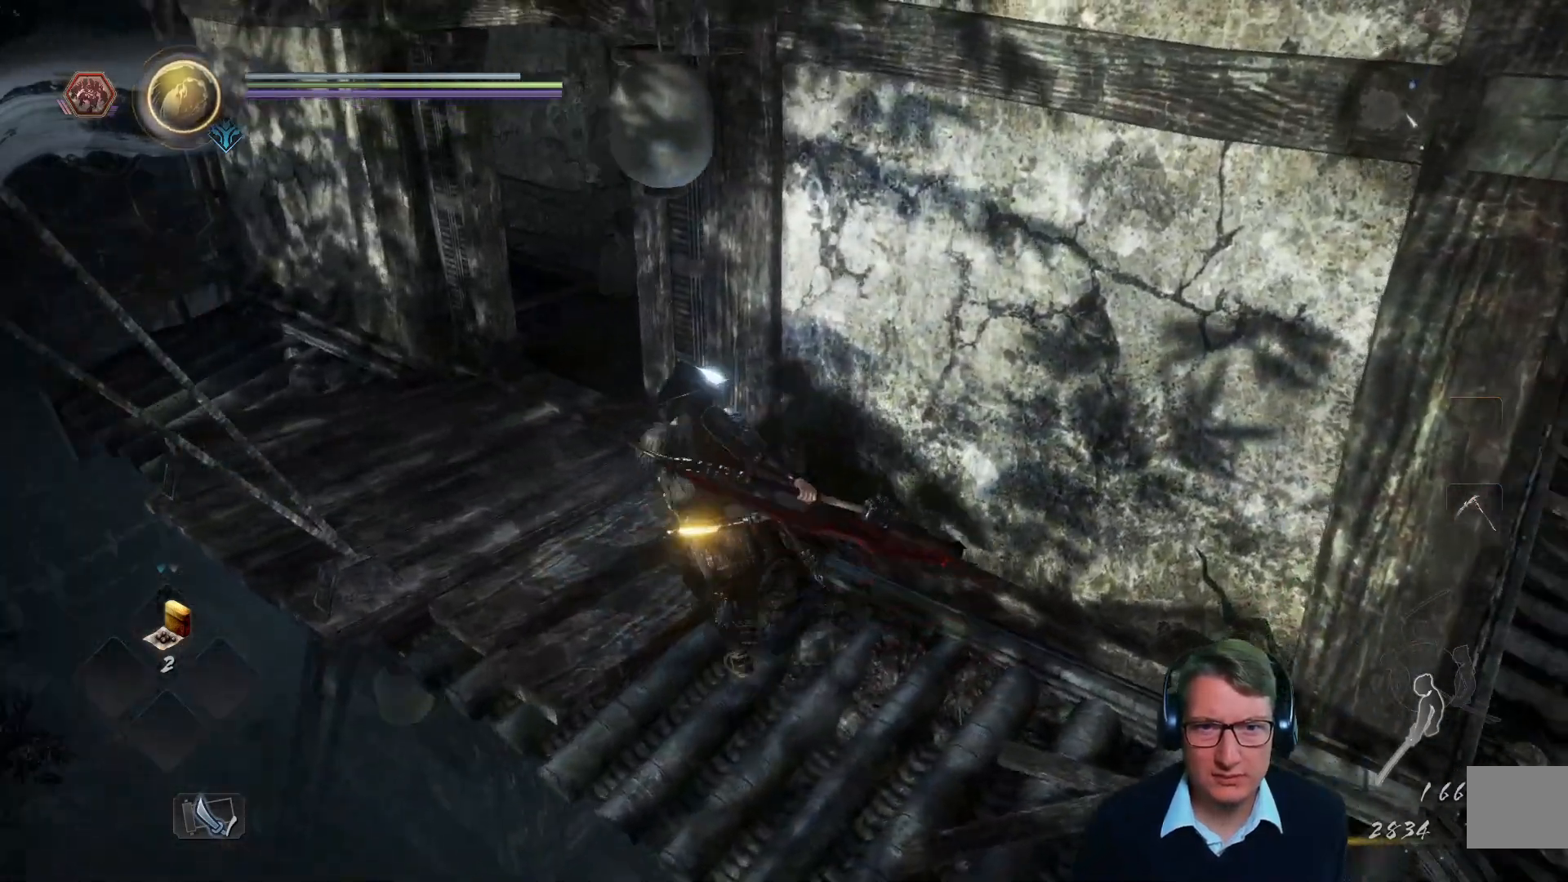
{"buttons": [], "left_stick": "up", "right_stick": "right", "events": [[67, "right_stick", "center"], [117, "left_stick", "center"], [167, "left_stick", "up-left"], [234, "right_stick", "right"], [500, "left_stick", "up"]]}
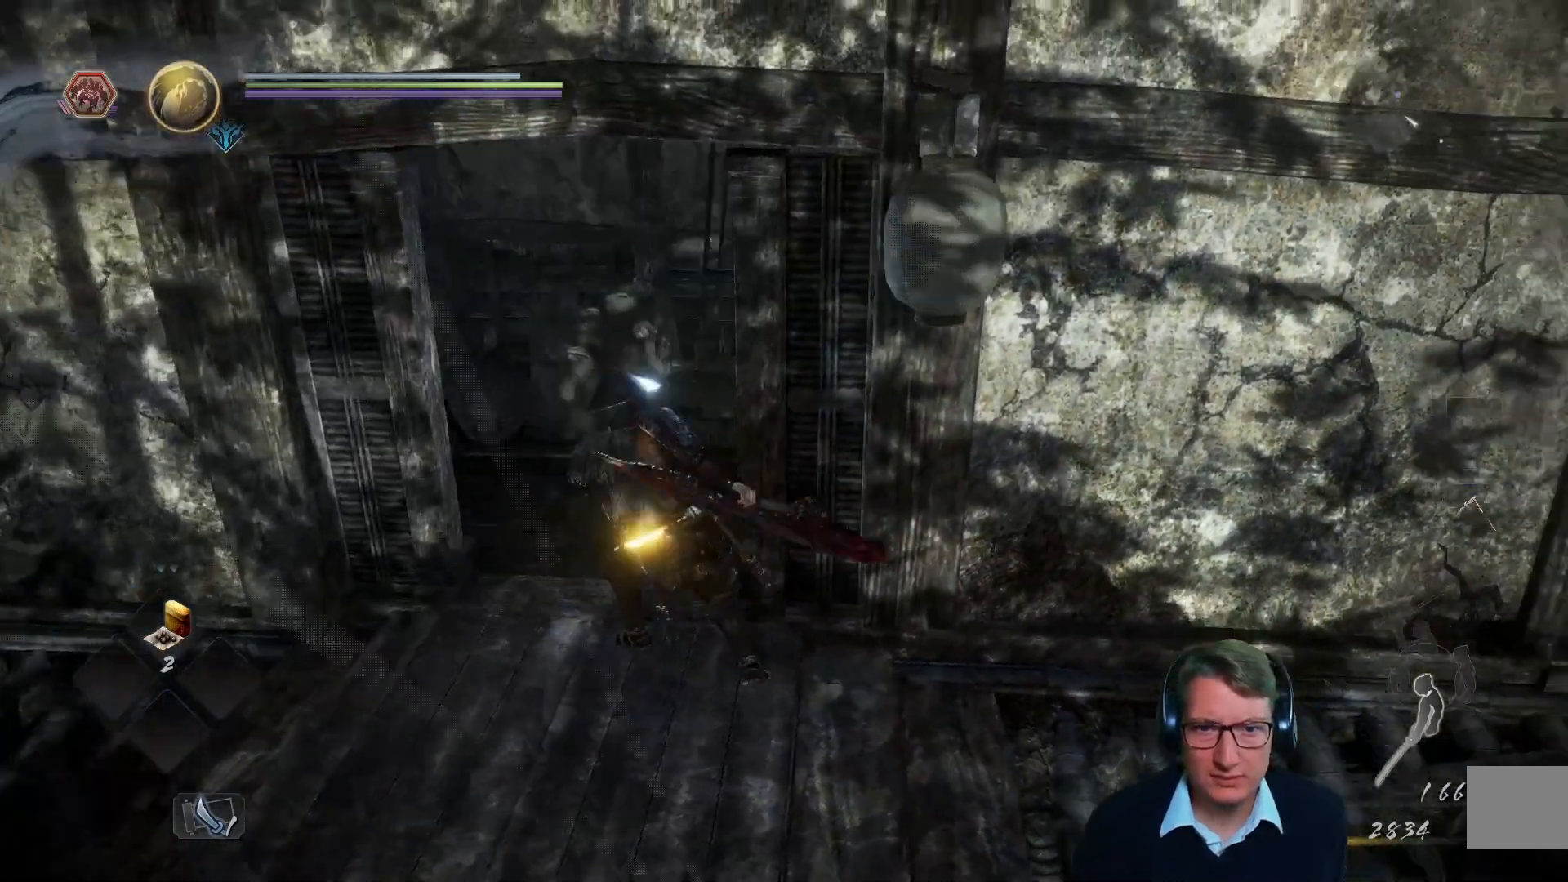
{"buttons": [], "left_stick": "center", "right_stick": "center"}
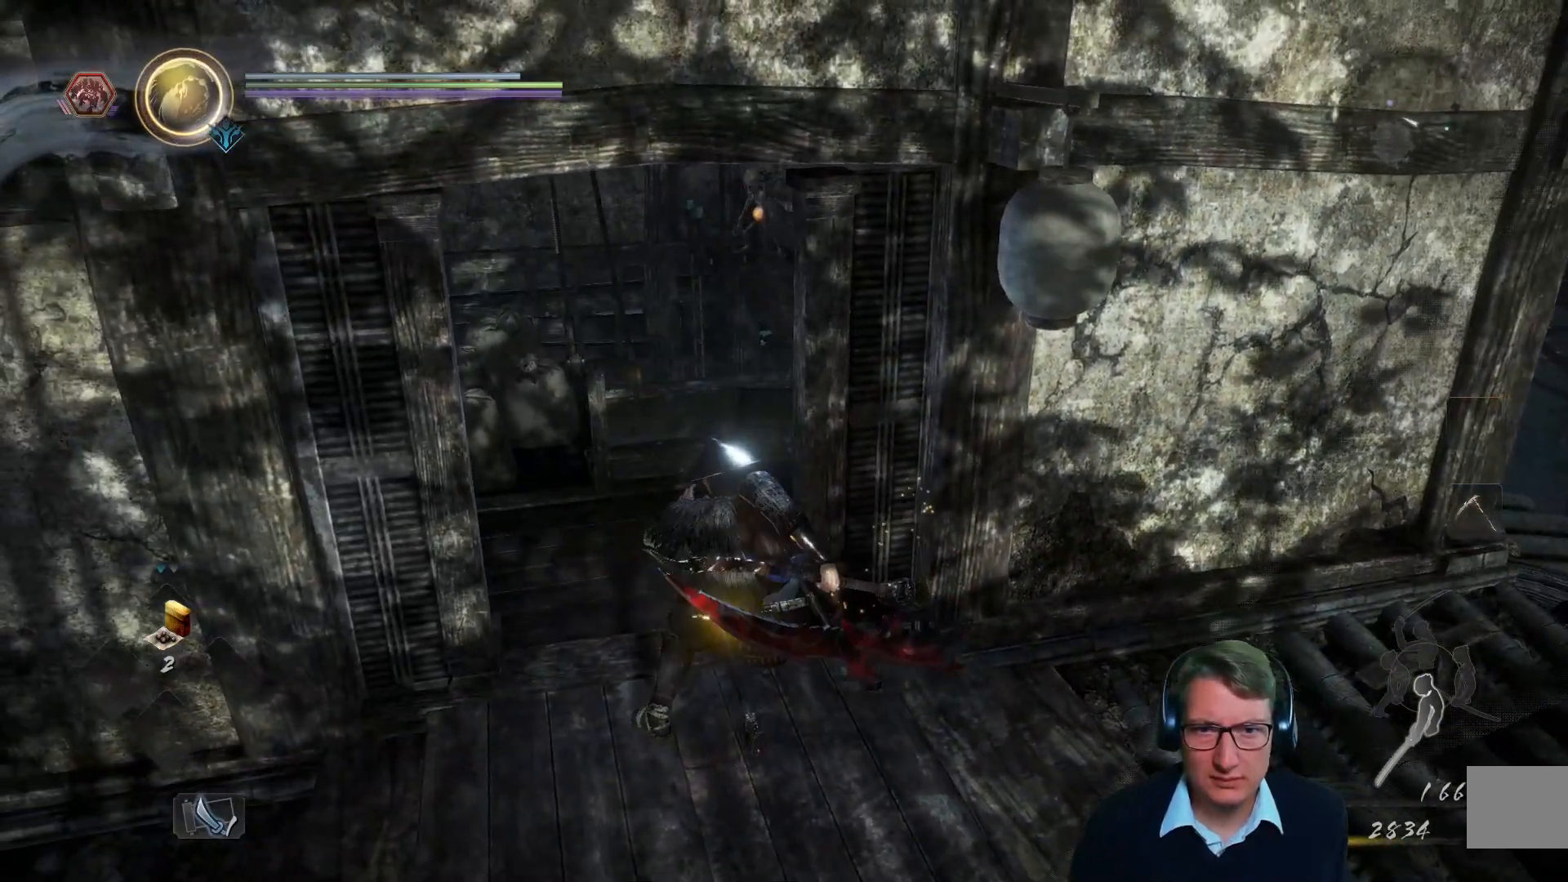
{"buttons": [], "left_stick": "center", "right_stick": "up-right", "events": [[83, "right_stick", "up-right"], [200, "left_stick", "up-left"], [250, "right_stick", "center"], [334, "left_stick", "center"], [434, "right_stick", "up-right"]]}
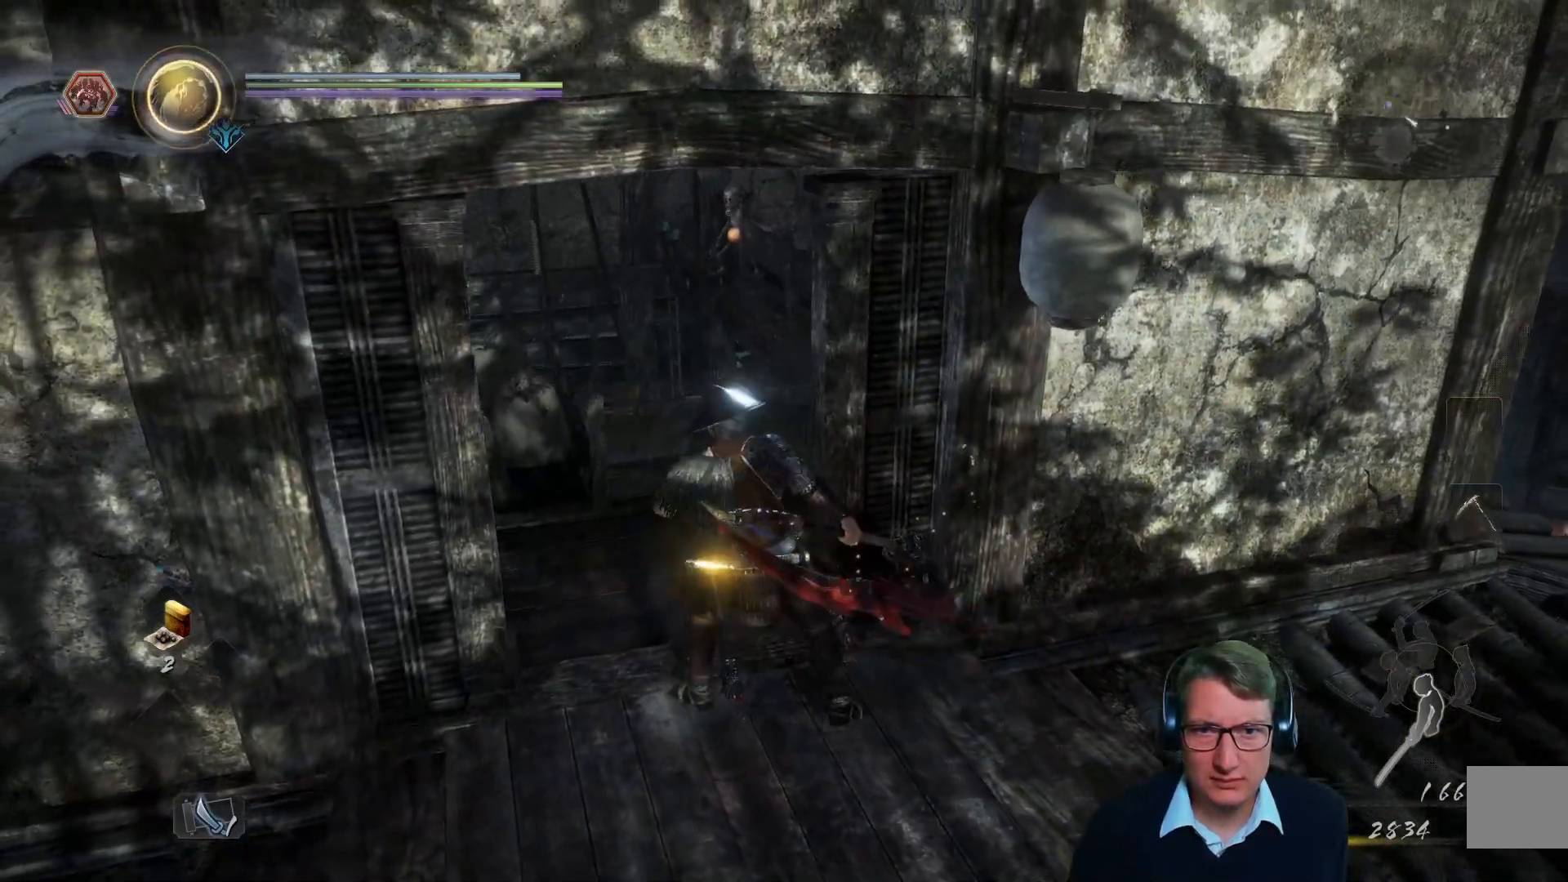
{"buttons": [], "left_stick": "center", "right_stick": "up-right", "events": [[84, "right_stick", "center"], [284, "right_stick", "right"], [468, "right_stick", "up-right"]]}
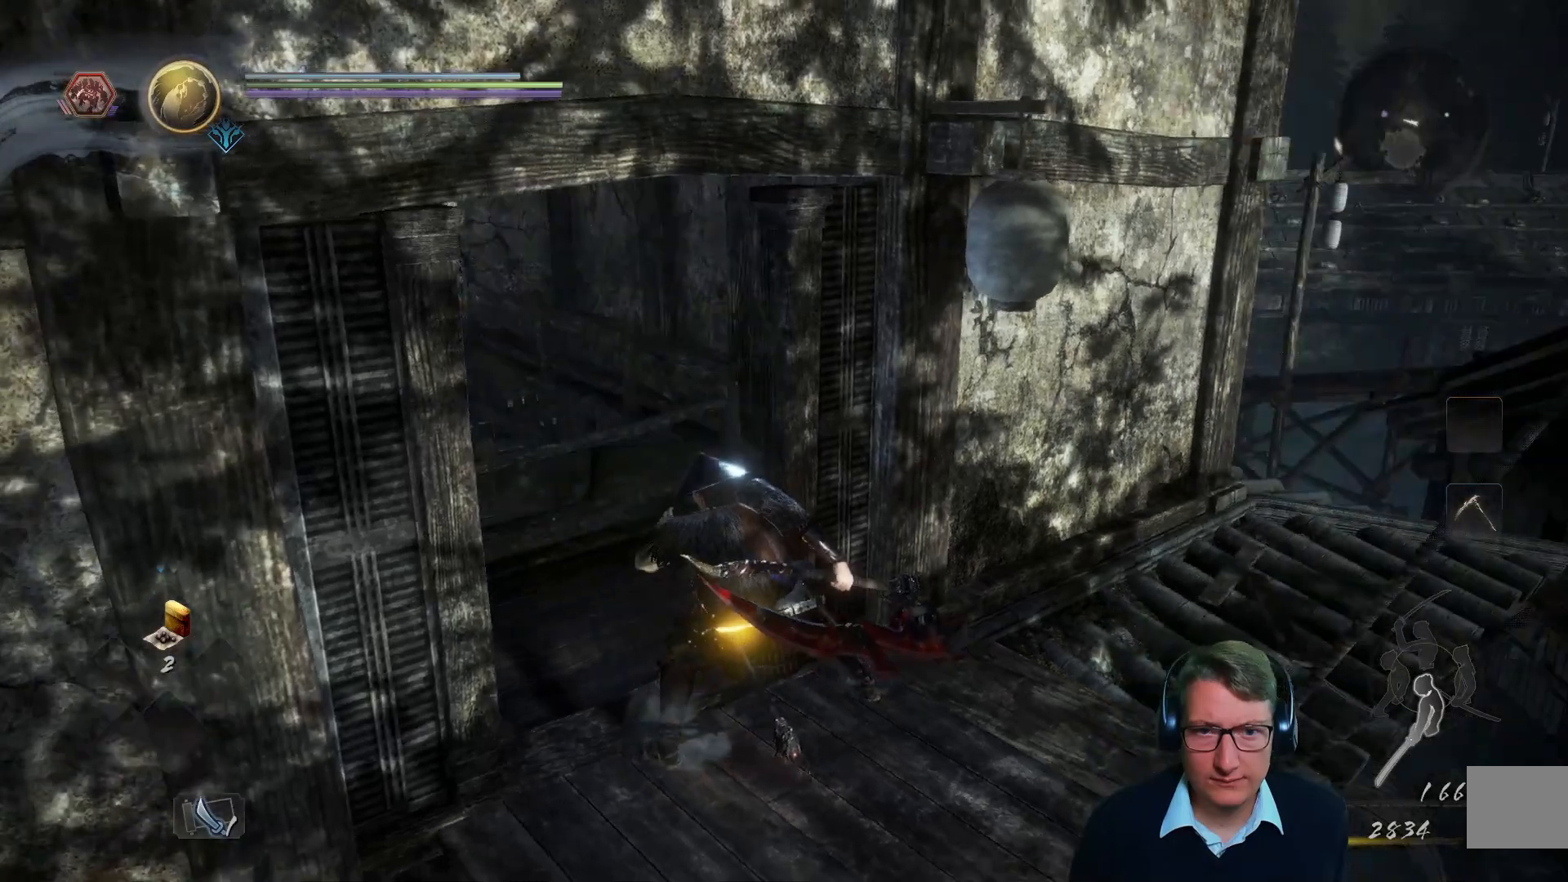
{"buttons": [], "left_stick": "up-left", "right_stick": "right", "events": [[17, "right_stick", "center"], [184, "left_stick", "up-left"], [484, "right_stick", "right"]]}
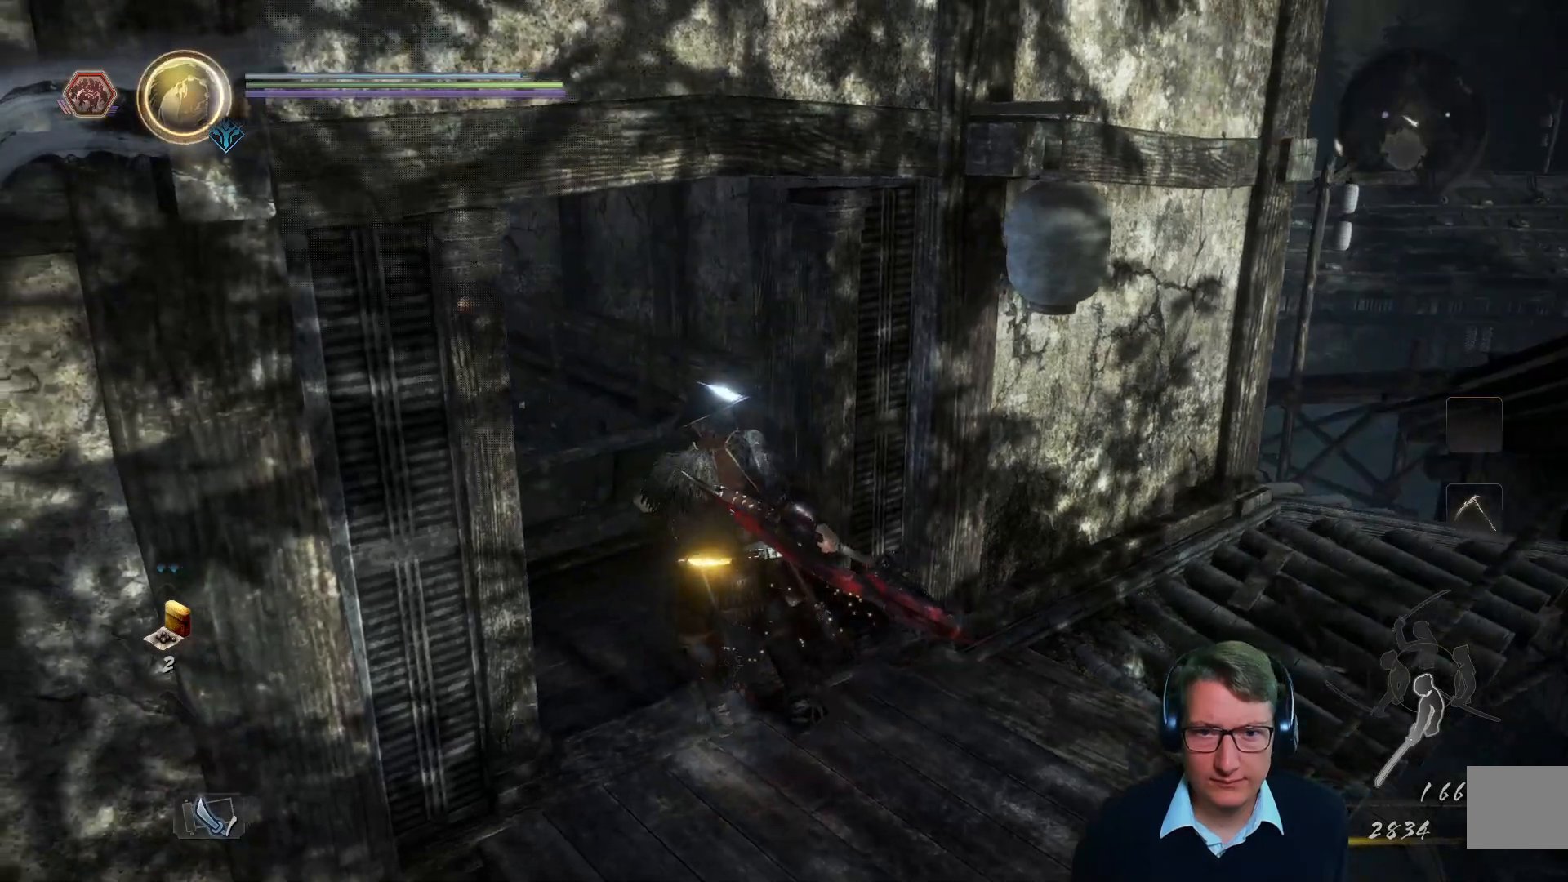
{"buttons": [], "left_stick": "center", "right_stick": "center", "events": [[117, "left_stick", "up"], [267, "right_stick", "center"], [301, "left_stick", "center"]]}
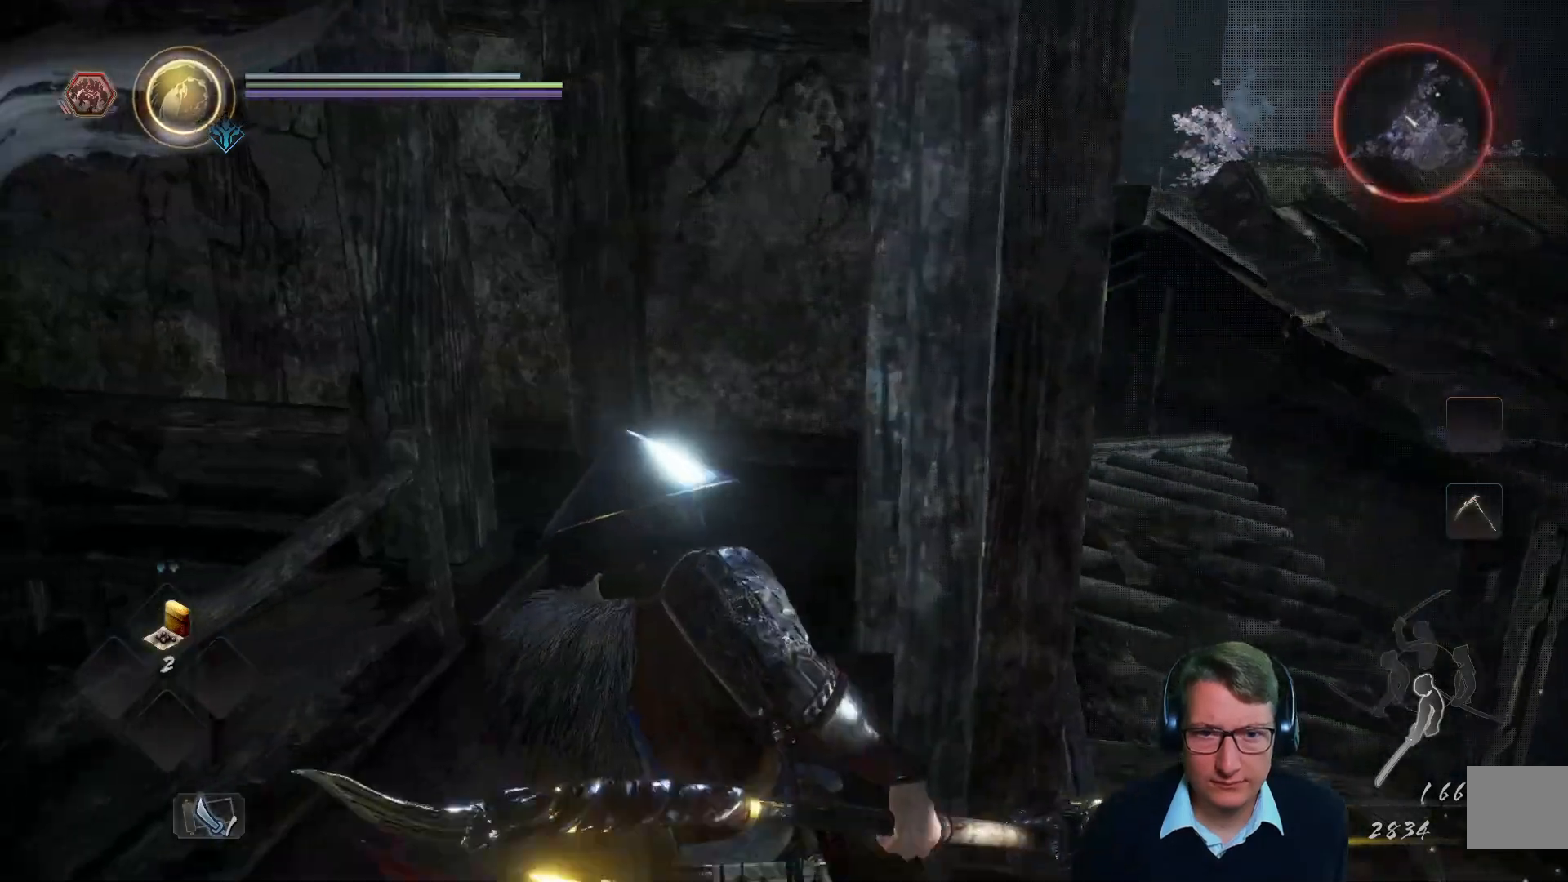
{"buttons": [], "left_stick": "up-right", "right_stick": "center"}